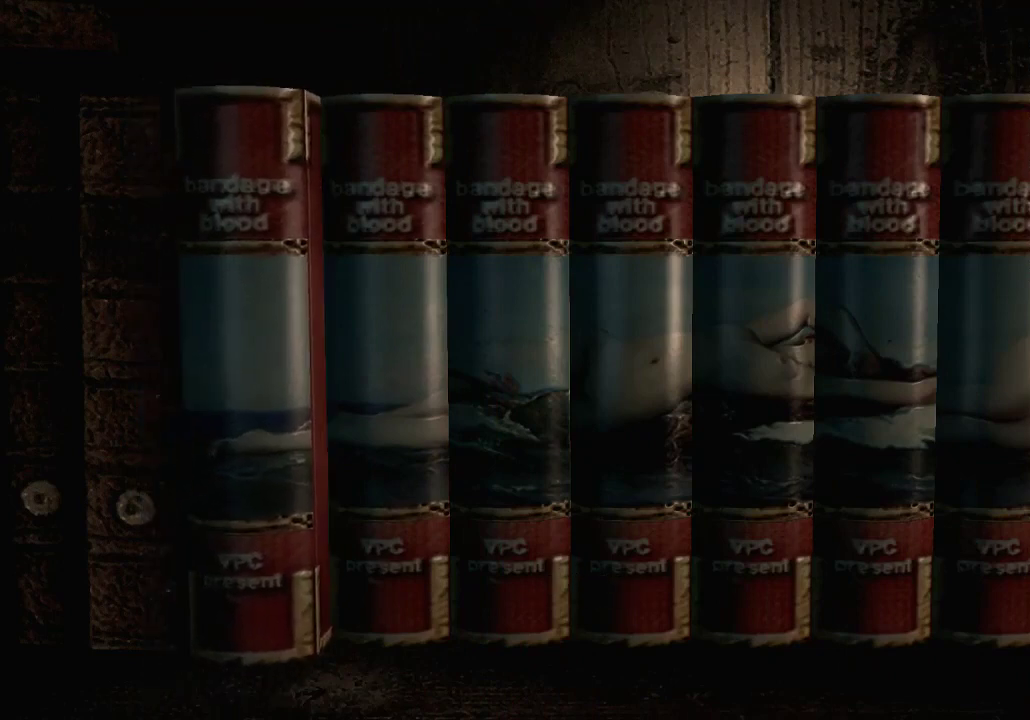
Gameplay with a controller (Xbox layout); each line is a JSON object with the inputs held at the frame after it. "events" lists button and stick changes between this image and that frame as [ms after this image, input, new state], when the widget could be followed in between. Not read: R1.
{"buttons": ["DPAD_RIGHT"], "left_stick": "center", "right_stick": "center", "events": [[267, "A", "down"], [367, "A", "up"], [433, "DPAD_RIGHT", "down"]]}
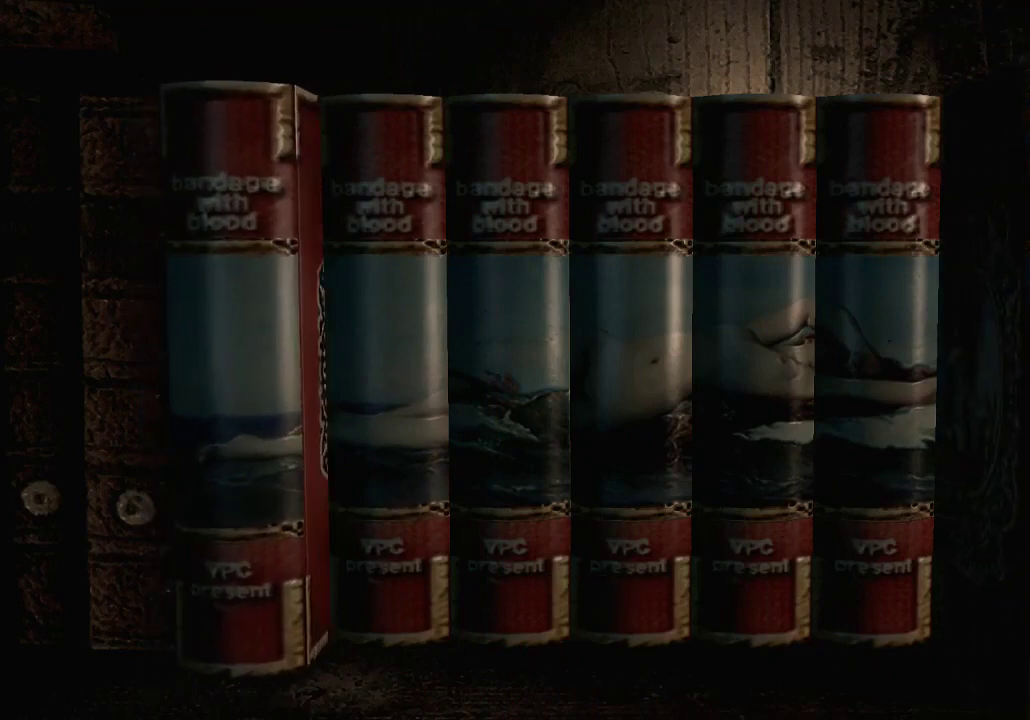
{"buttons": ["DPAD_RIGHT"], "left_stick": "center", "right_stick": "center", "events": []}
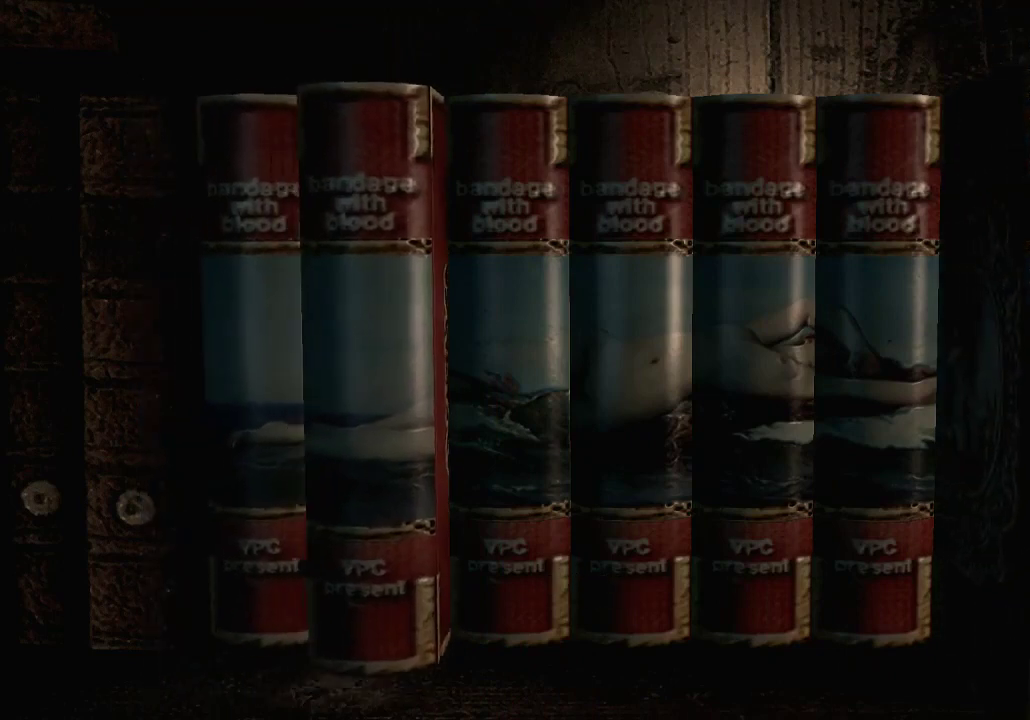
{"buttons": ["A"], "left_stick": "center", "right_stick": "center", "events": [[33, "DPAD_RIGHT", "up"], [267, "A", "down"], [367, "A", "up"], [433, "A", "down"]]}
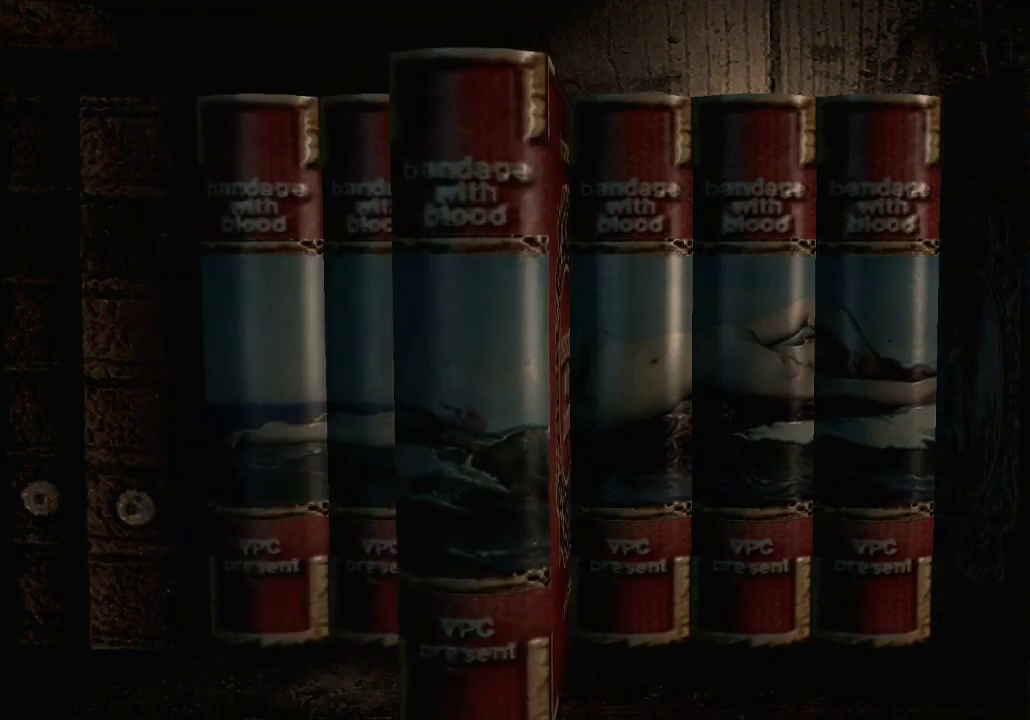
{"buttons": [], "left_stick": "center", "right_stick": "center", "events": [[33, "A", "up"]]}
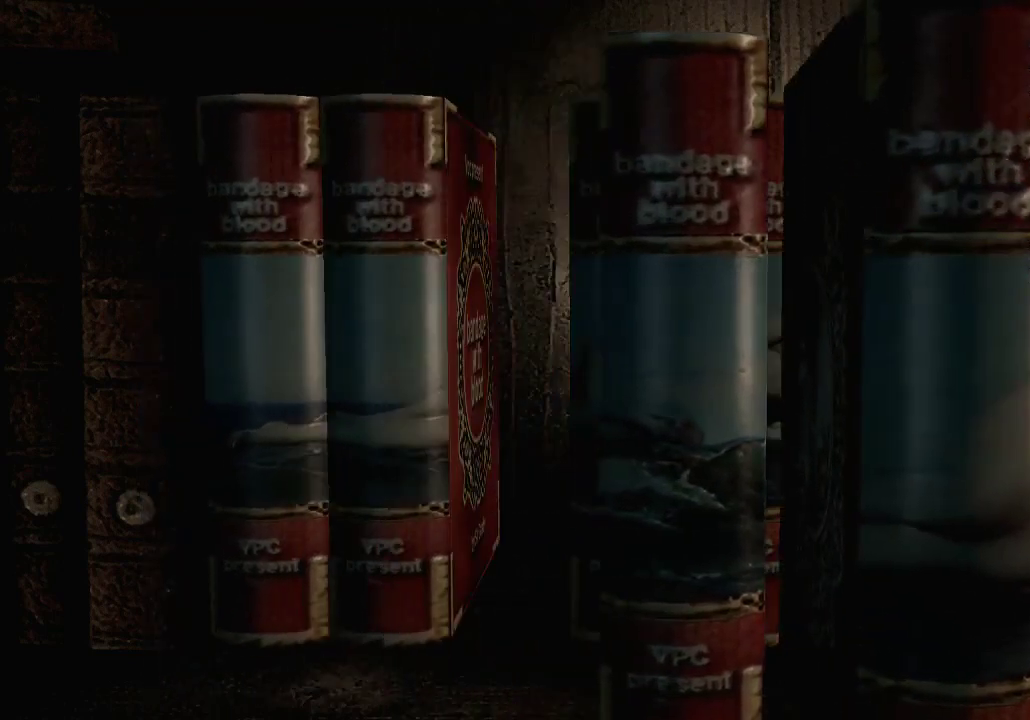
{"buttons": [], "left_stick": "center", "right_stick": "center", "events": []}
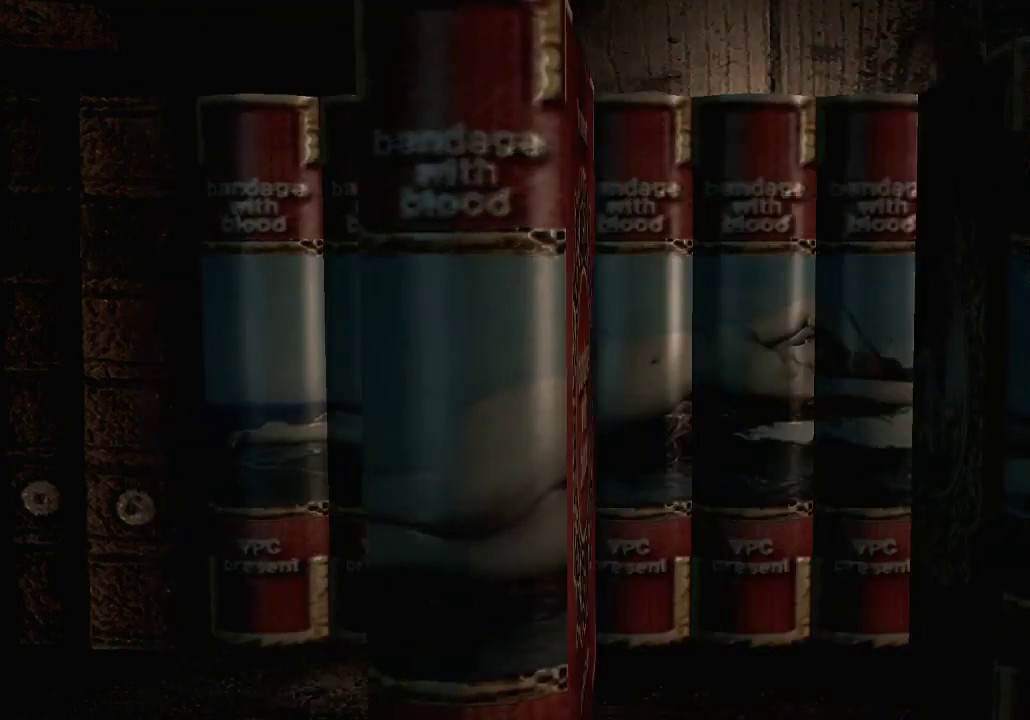
{"buttons": [], "left_stick": "center", "right_stick": "center", "events": []}
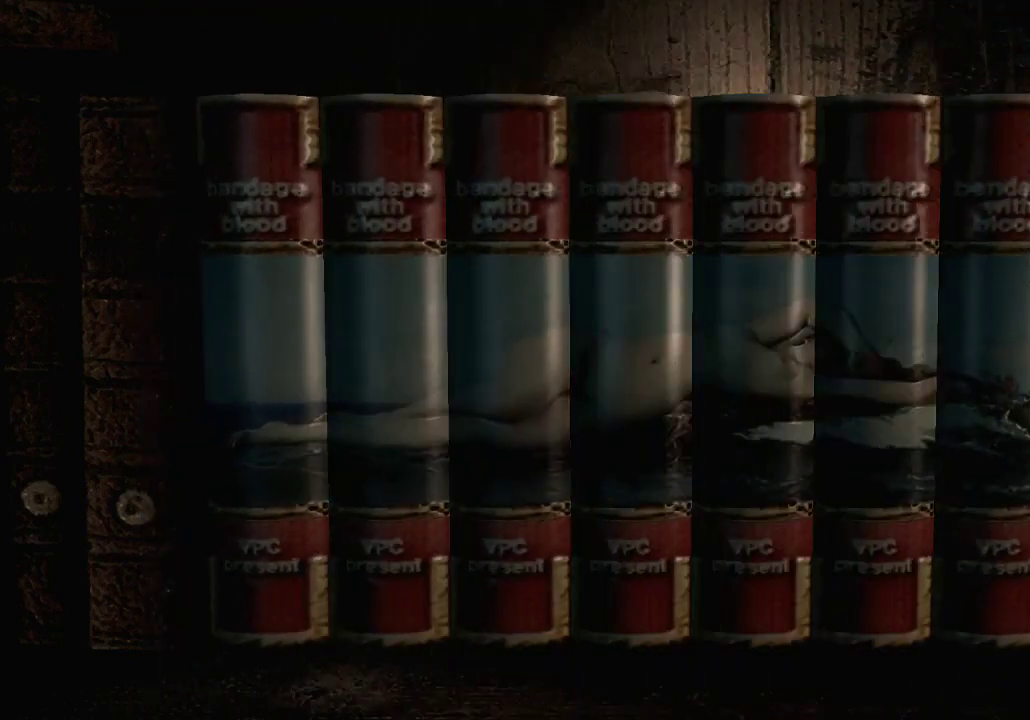
{"buttons": [], "left_stick": "center", "right_stick": "center", "events": []}
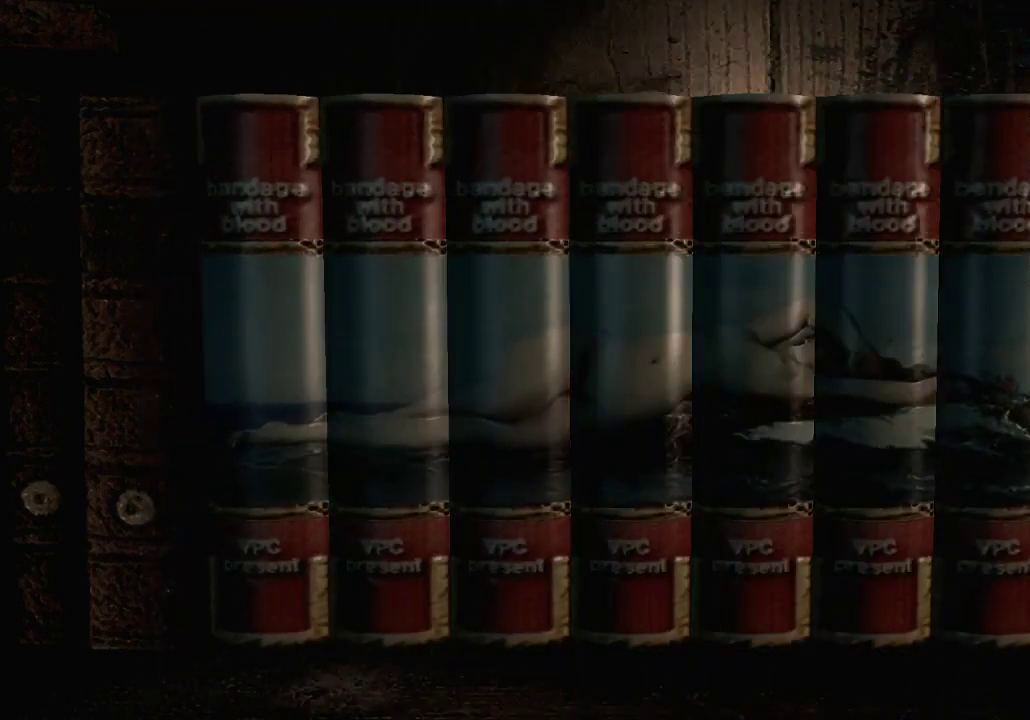
{"buttons": [], "left_stick": "center", "right_stick": "center", "events": []}
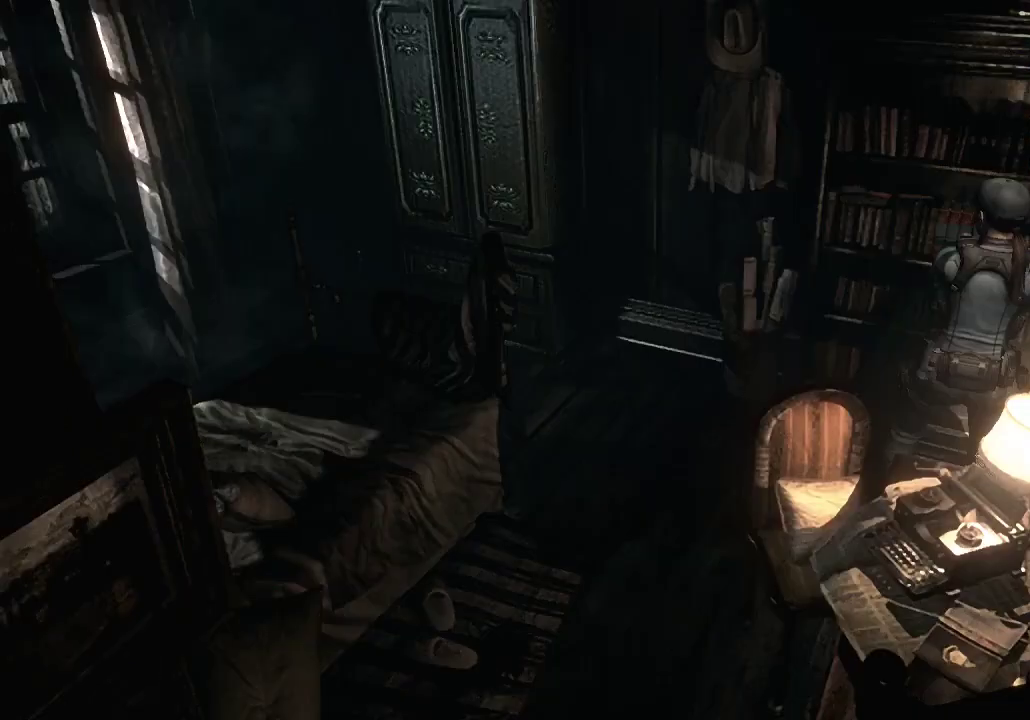
{"buttons": [], "left_stick": "center", "right_stick": "center", "events": []}
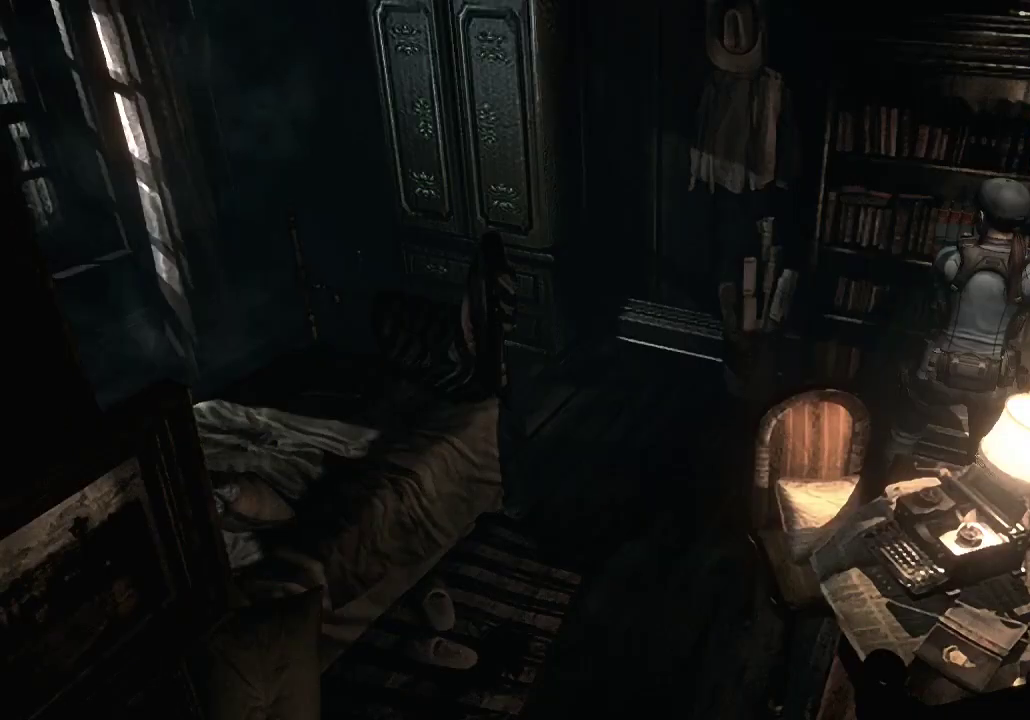
{"buttons": [], "left_stick": "center", "right_stick": "center", "events": []}
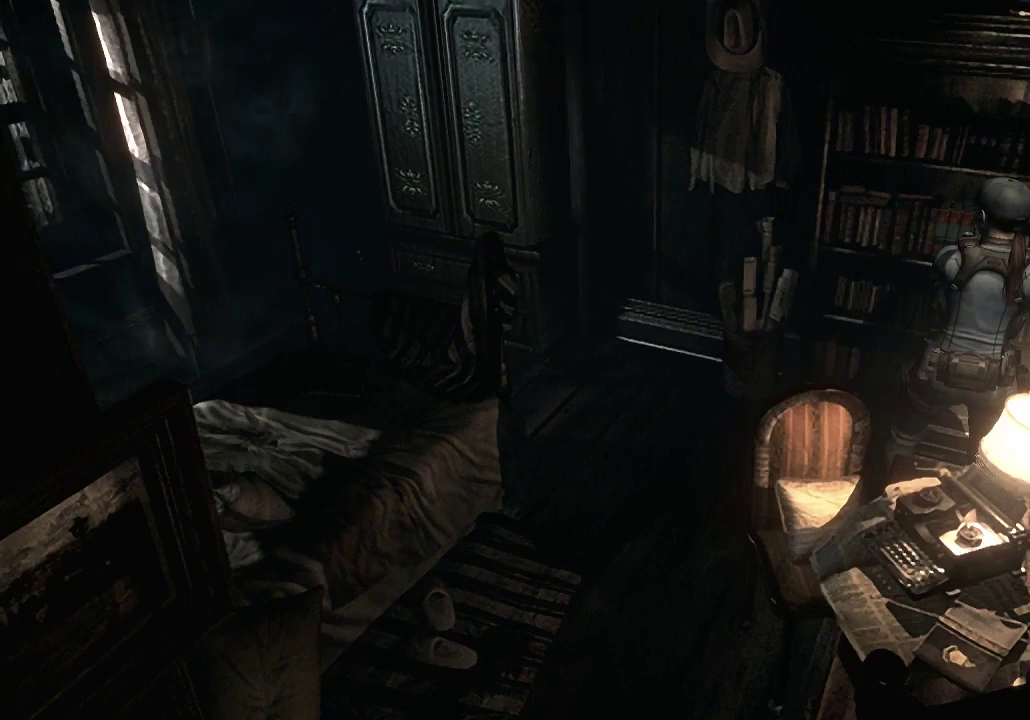
{"buttons": [], "left_stick": "center", "right_stick": "center", "events": []}
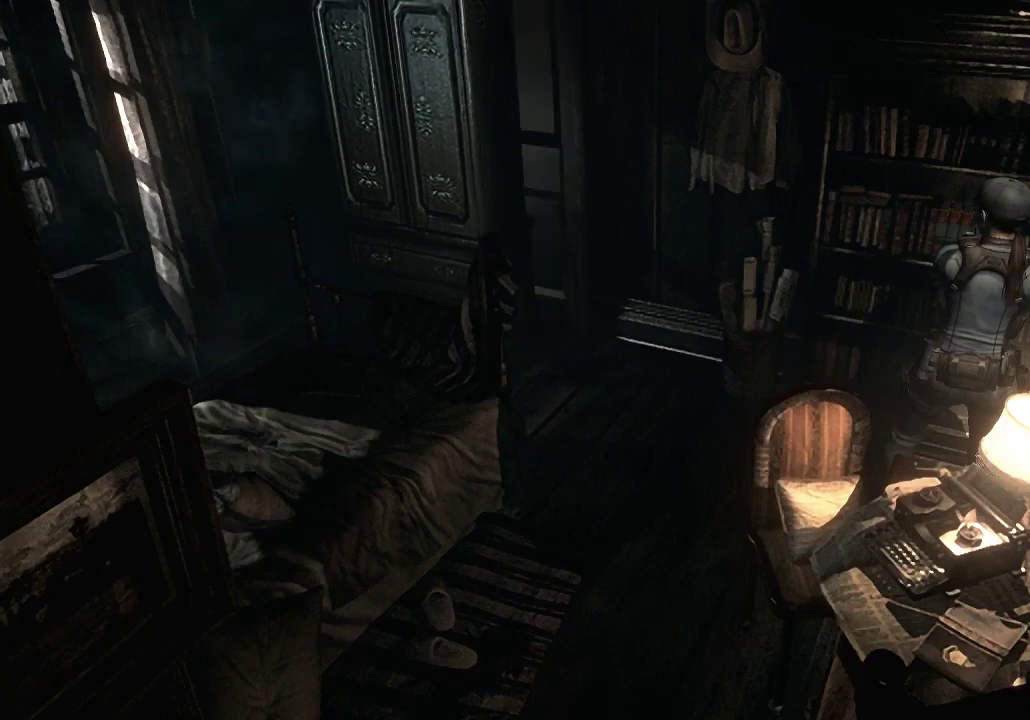
{"buttons": [], "left_stick": "center", "right_stick": "center", "events": []}
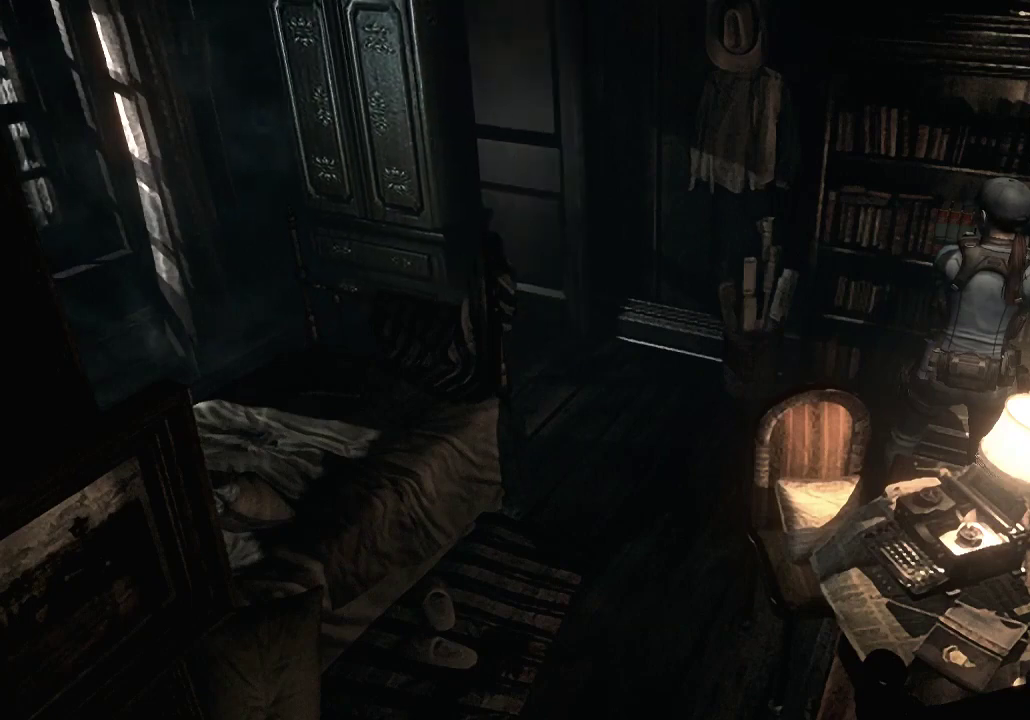
{"buttons": [], "left_stick": "center", "right_stick": "center", "events": []}
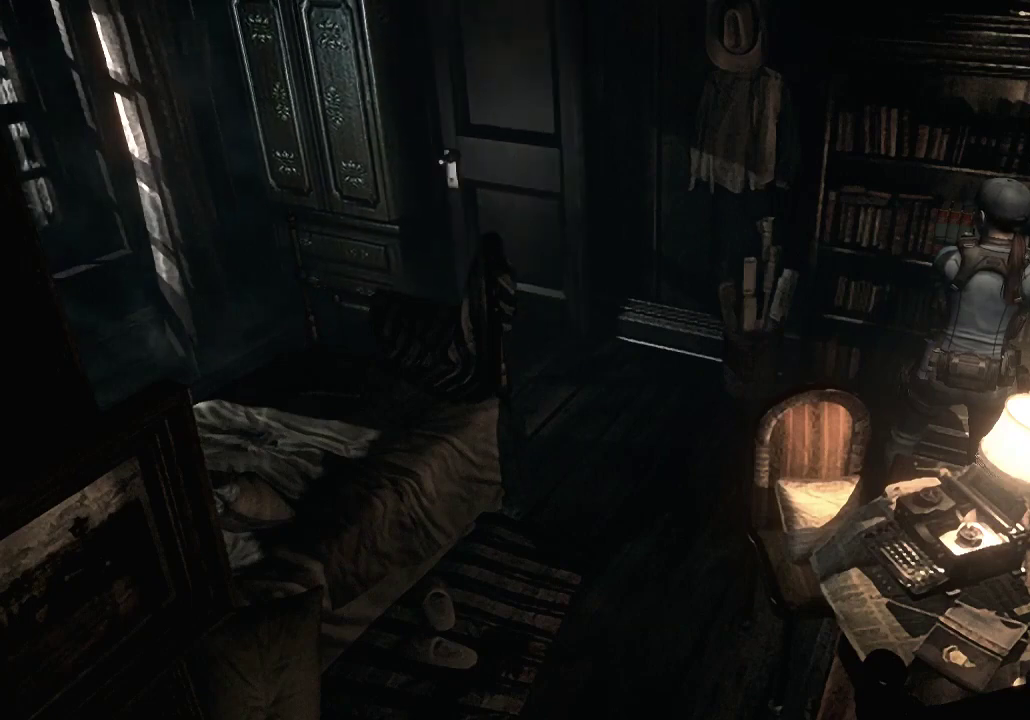
{"buttons": [], "left_stick": "center", "right_stick": "center", "events": []}
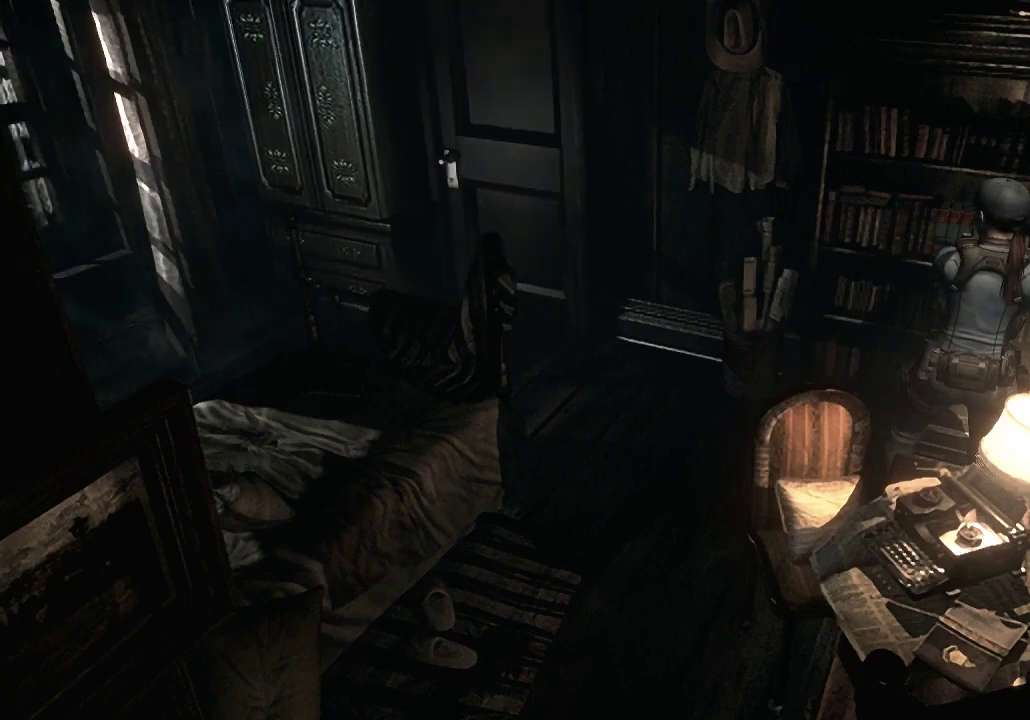
{"buttons": [], "left_stick": "left", "right_stick": "center", "events": [[267, "left_stick", "left"]]}
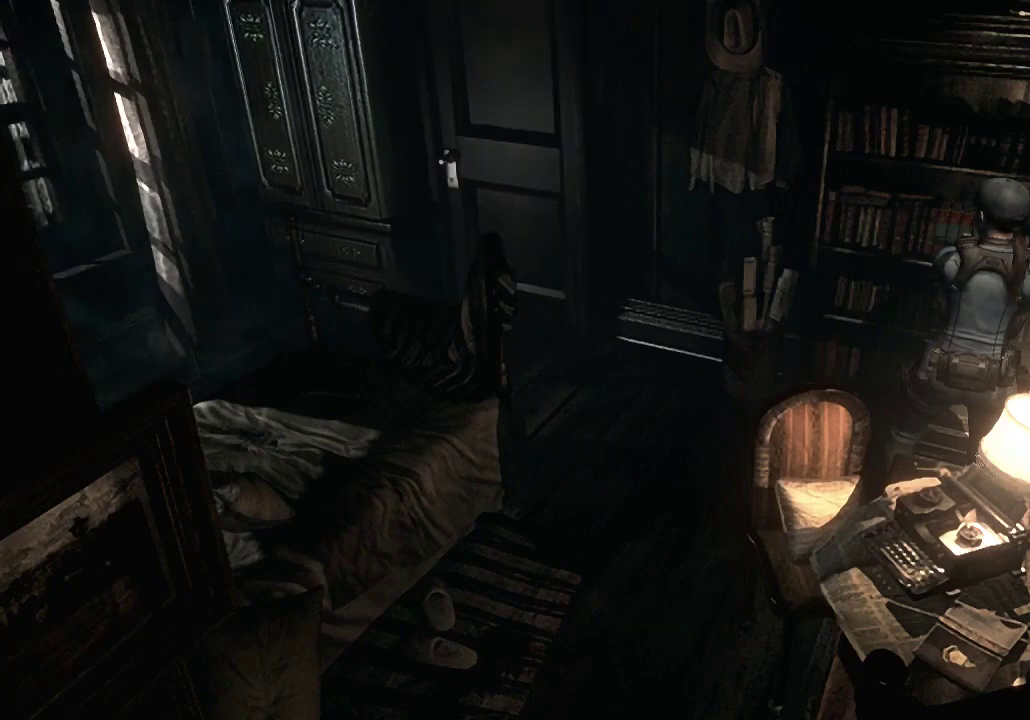
{"buttons": [], "left_stick": "up-left", "right_stick": "center", "events": [[400, "left_stick", "up-left"]]}
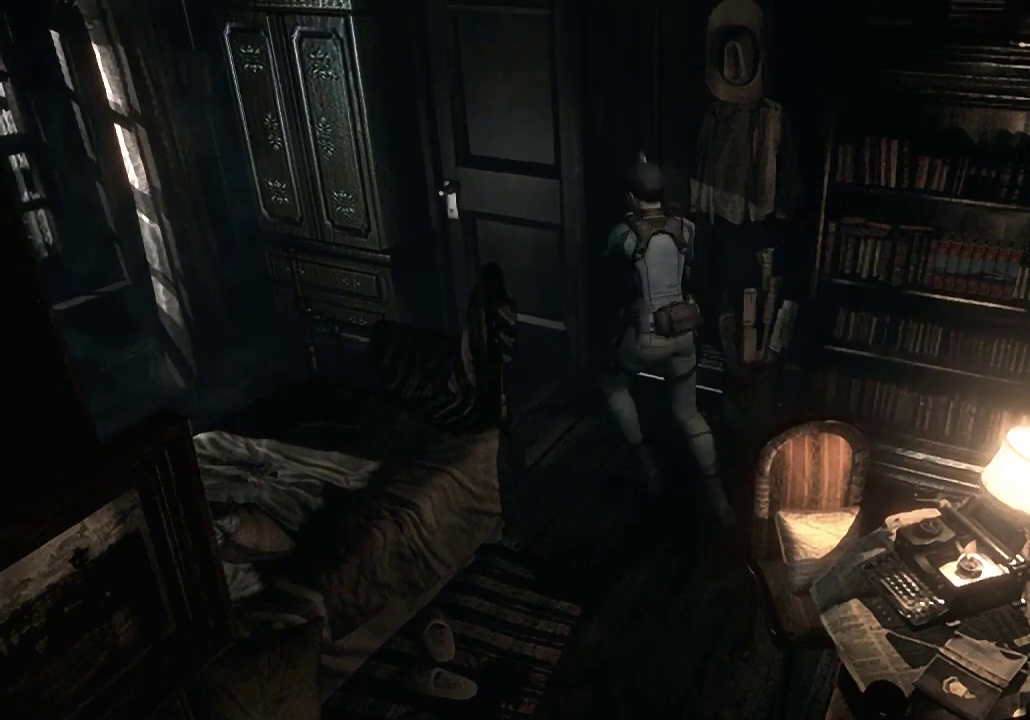
{"buttons": [], "left_stick": "up", "right_stick": "center", "events": [[233, "left_stick", "up"], [400, "A", "down"], [467, "A", "up"]]}
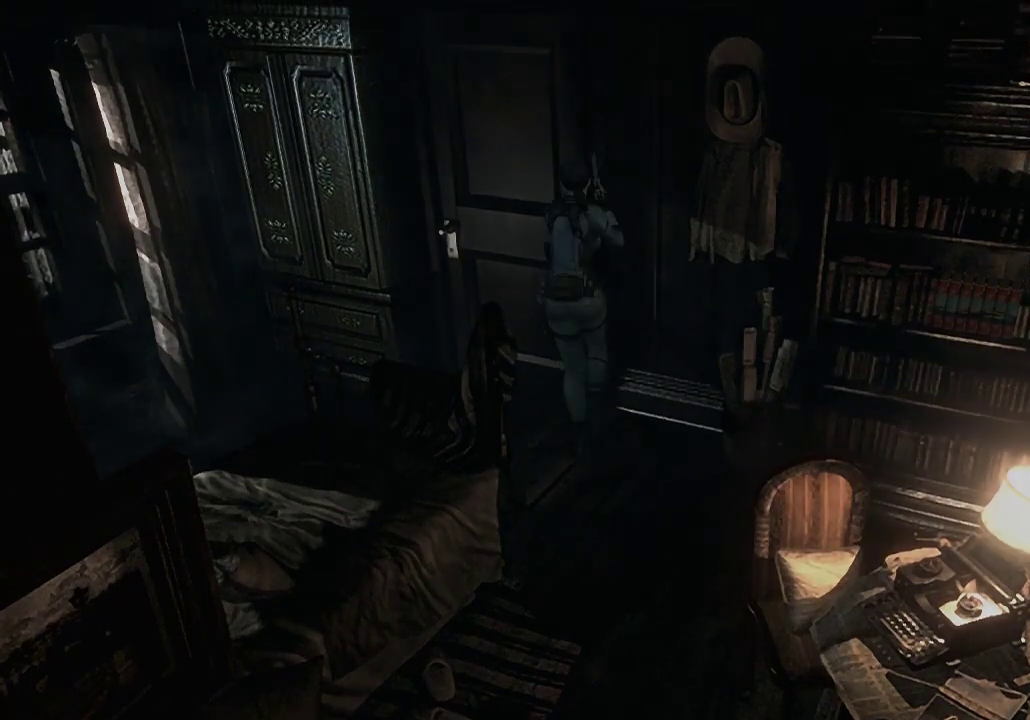
{"buttons": [], "left_stick": "center", "right_stick": "center", "events": [[67, "A", "down"], [133, "A", "up"], [233, "left_stick", "center"]]}
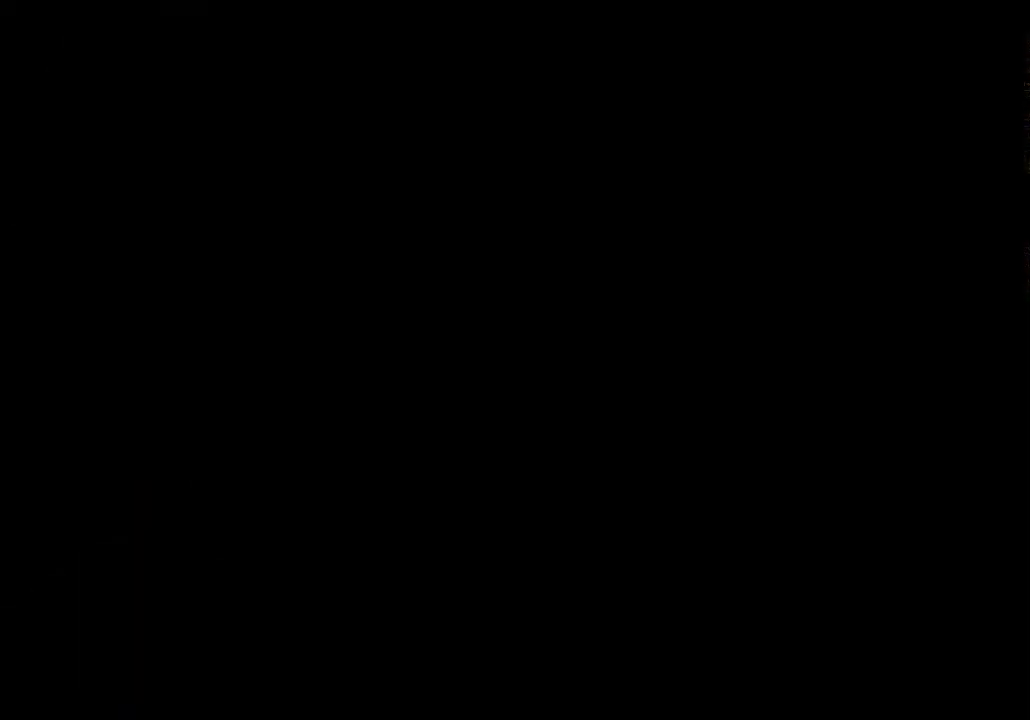
{"buttons": [], "left_stick": "center", "right_stick": "center", "events": []}
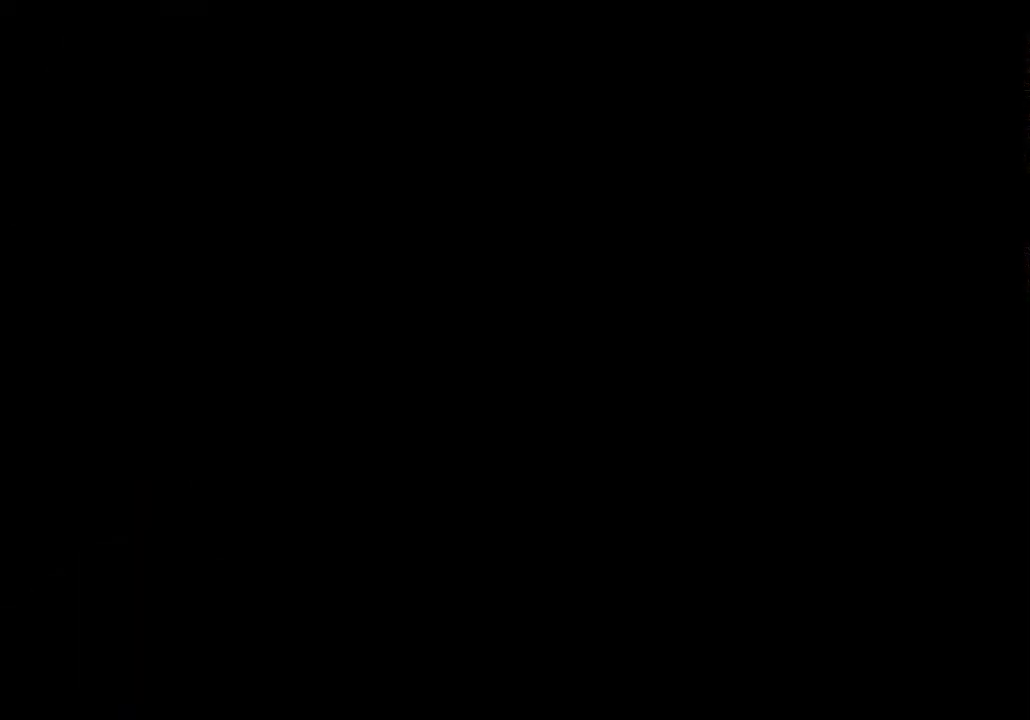
{"buttons": ["X"], "left_stick": "center", "right_stick": "center", "events": [[467, "X", "down"]]}
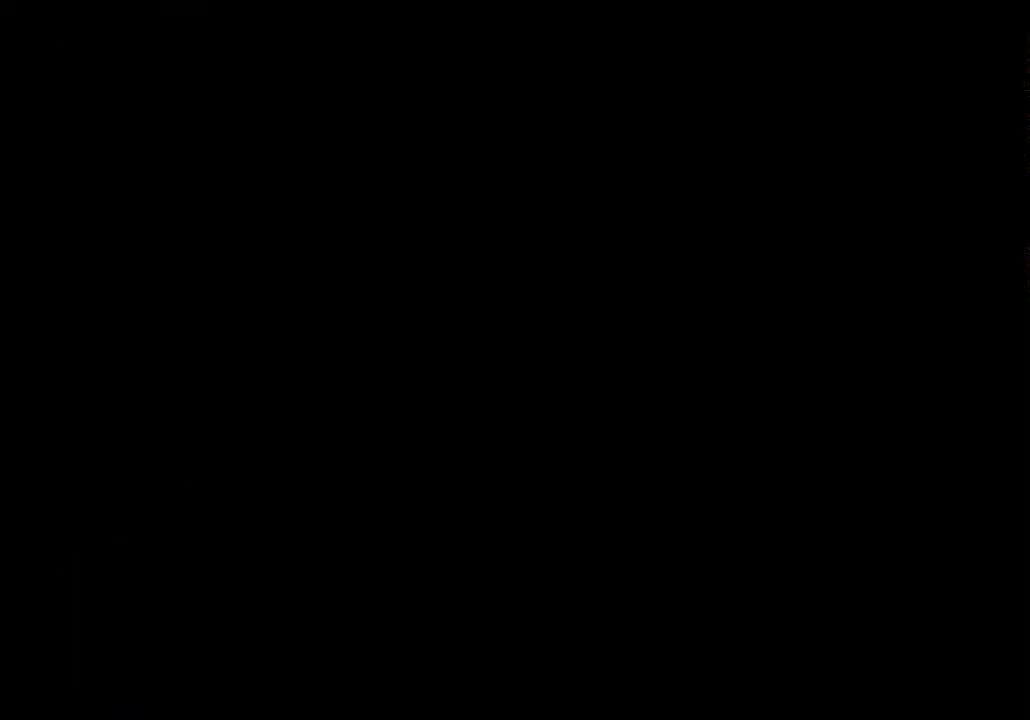
{"buttons": ["X", "DPAD_UP"], "left_stick": "center", "right_stick": "center", "events": [[33, "DPAD_UP", "down"]]}
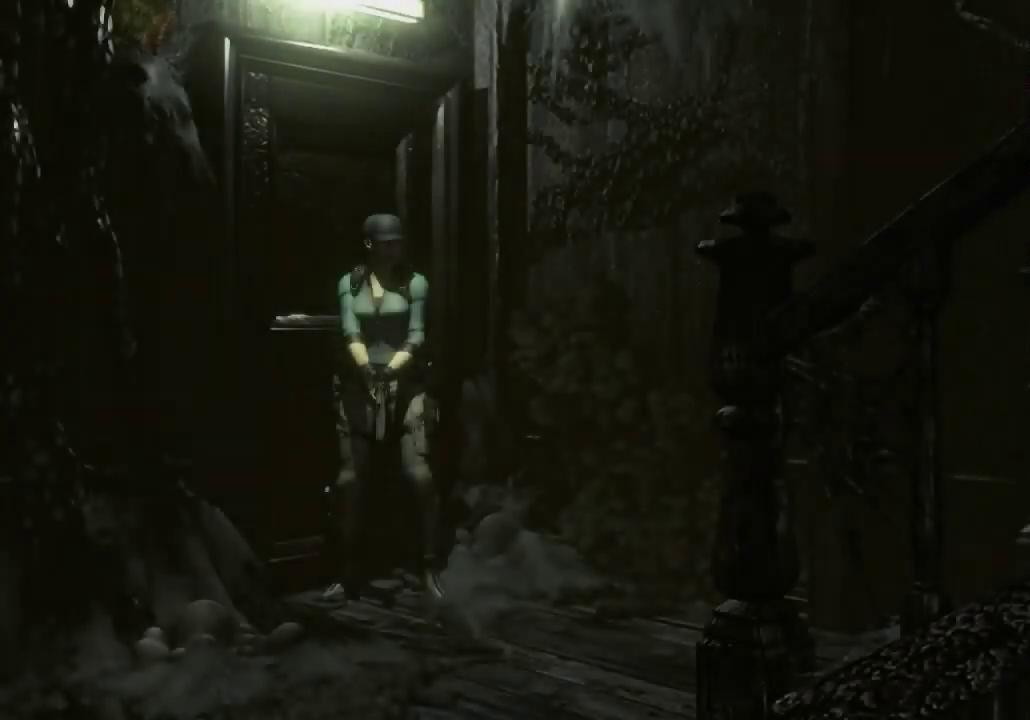
{"buttons": ["X", "DPAD_UP"], "left_stick": "center", "right_stick": "center", "events": [[33, "DPAD_LEFT", "down"], [167, "DPAD_LEFT", "up"]]}